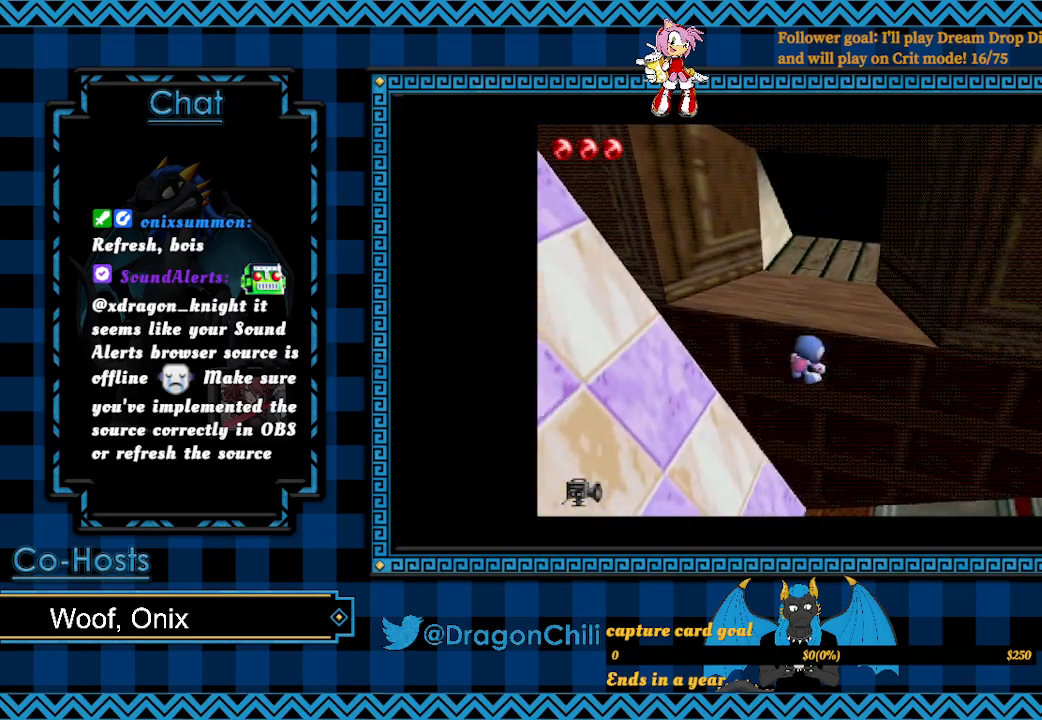
Gameplay with a controller (PlayStation layout); each line is a JSON object with the inputs held at the frame after it. "events" lists button and stick changes between this image and that frame as [ms after this image, input, new state], when the widget could be followed in between.
{"buttons": [], "left_stick": "down", "right_stick": "center", "events": [[17, "left_stick", "center"], [267, "left_stick", "down"]]}
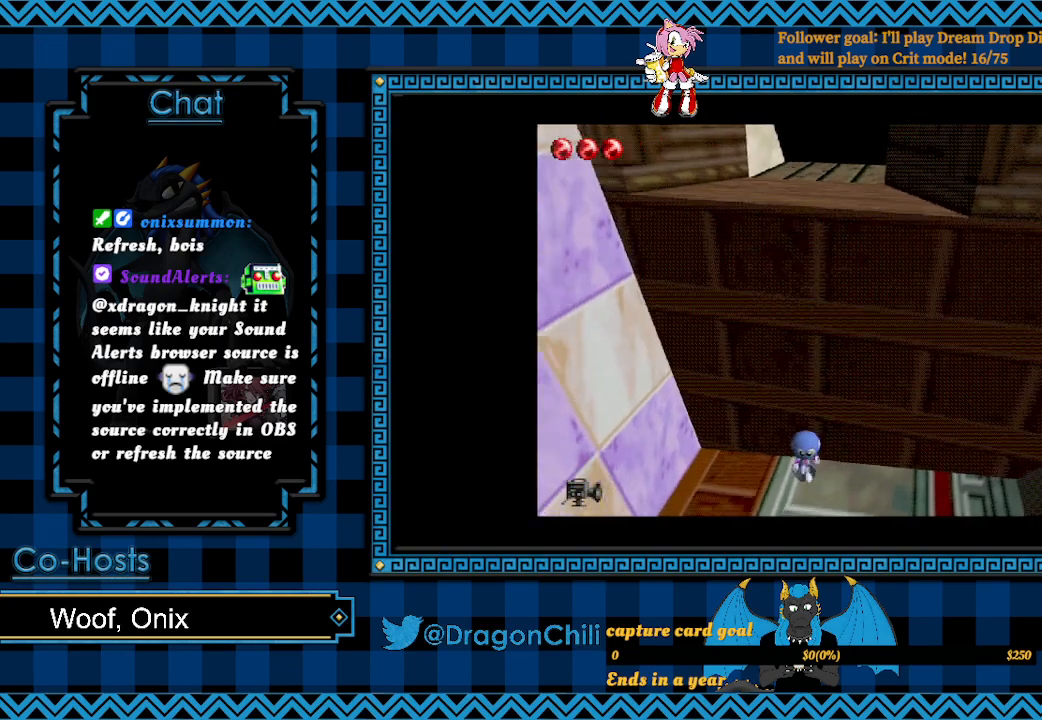
{"buttons": [], "left_stick": "right", "right_stick": "center", "events": [[167, "left_stick", "right"]]}
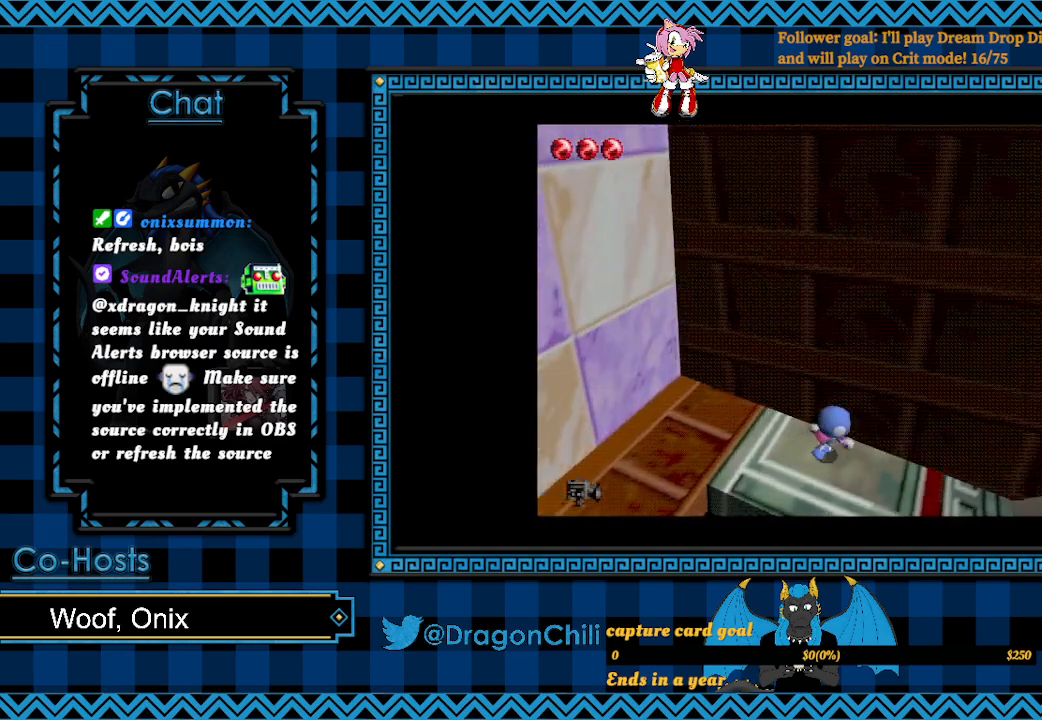
{"buttons": [], "left_stick": "down-right", "right_stick": "center", "events": [[117, "left_stick", "down-right"]]}
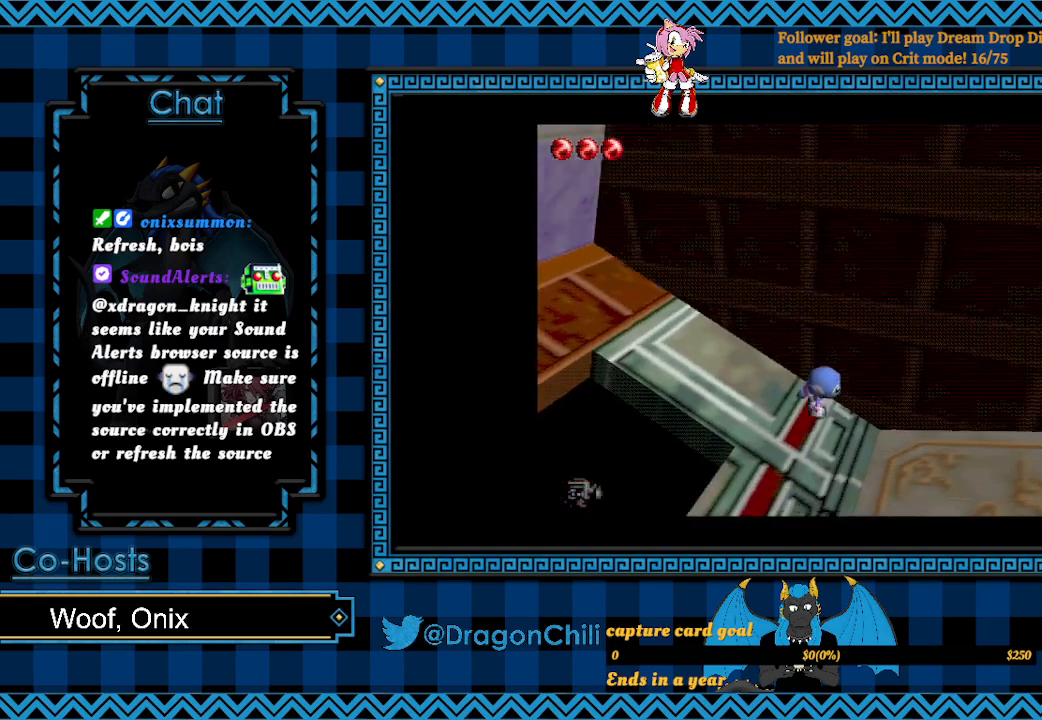
{"buttons": [], "left_stick": "down", "right_stick": "center", "events": [[433, "left_stick", "down"]]}
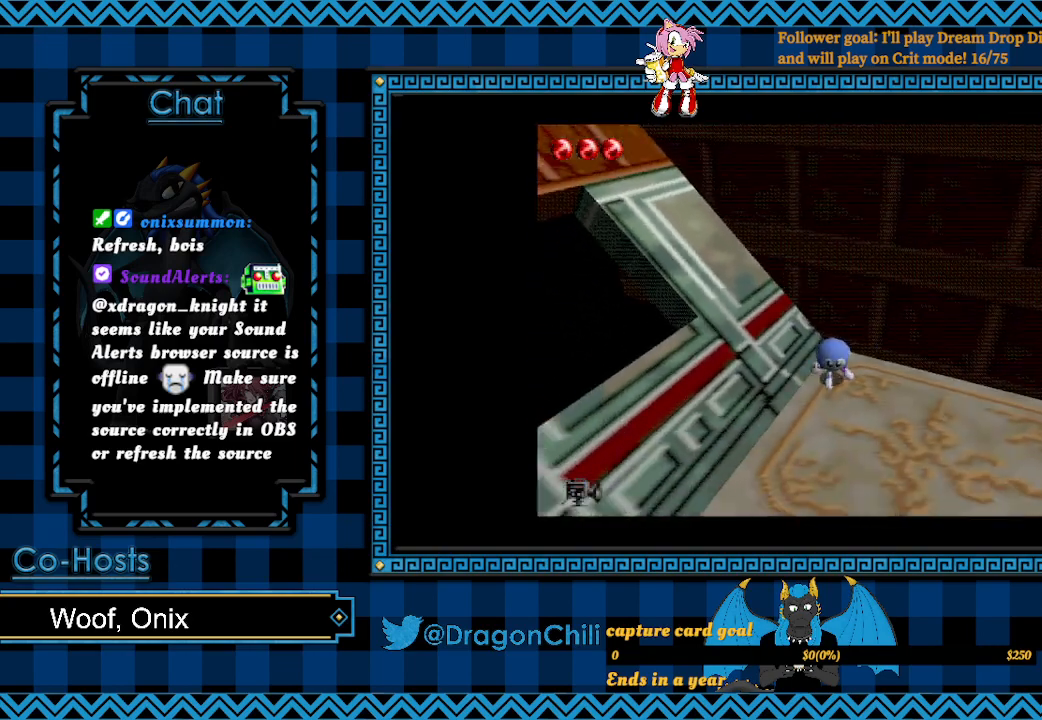
{"buttons": [], "left_stick": "down", "right_stick": "center", "events": []}
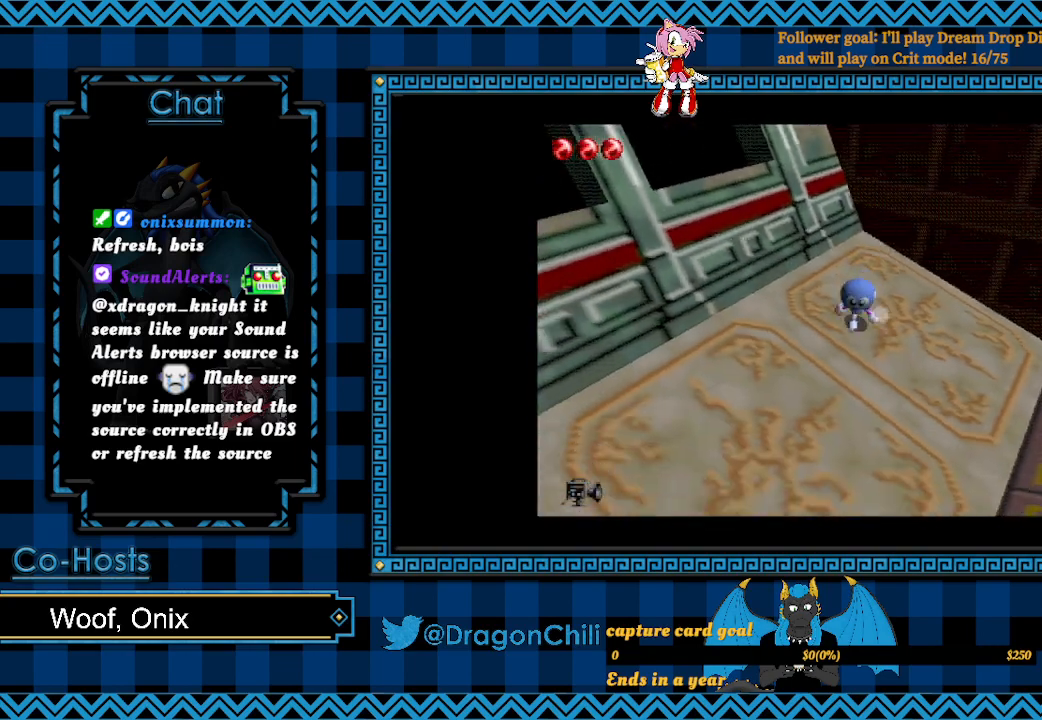
{"buttons": [], "left_stick": "down", "right_stick": "center", "events": []}
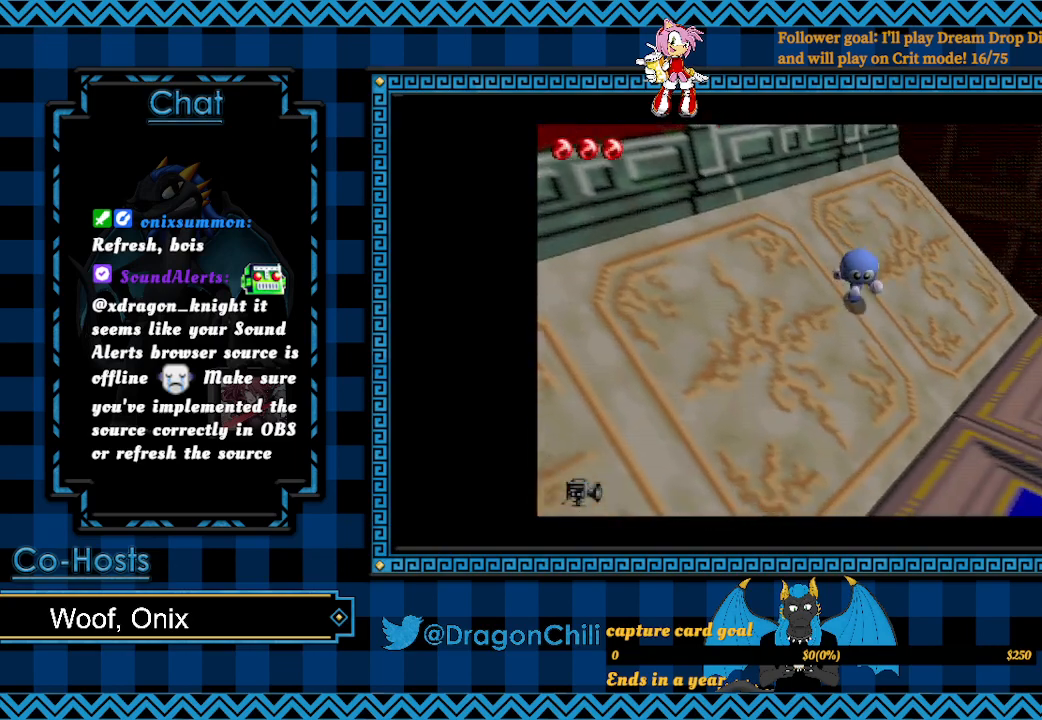
{"buttons": [], "left_stick": "down", "right_stick": "center", "events": []}
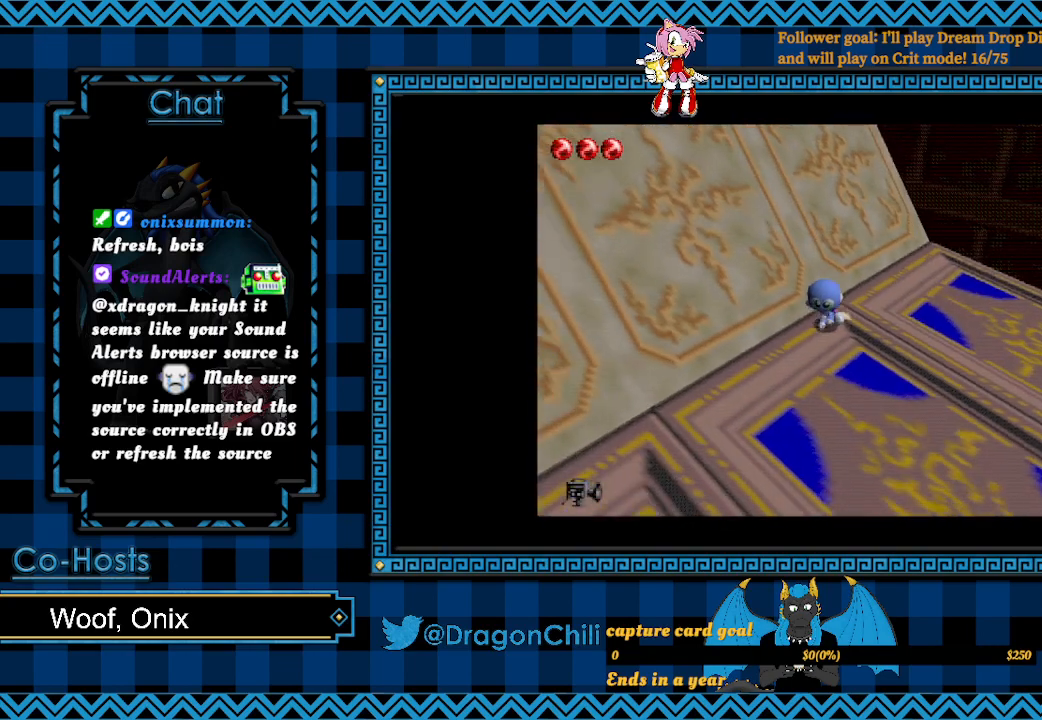
{"buttons": [], "left_stick": "down", "right_stick": "center", "events": []}
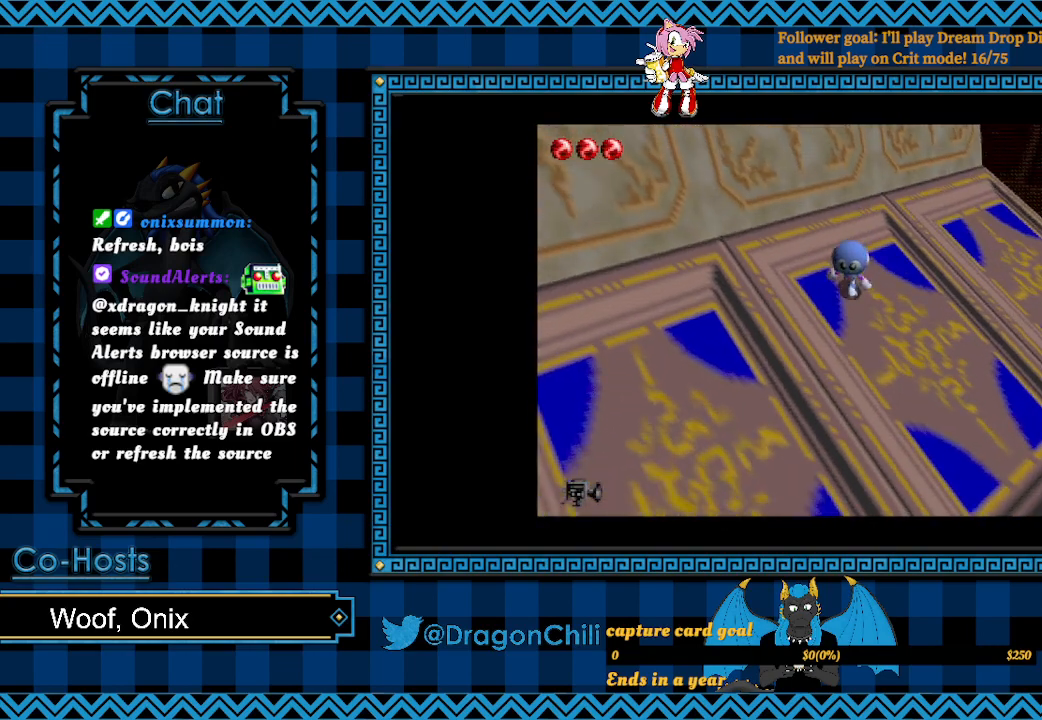
{"buttons": [], "left_stick": "down-left", "right_stick": "center", "events": [[317, "left_stick", "down-left"]]}
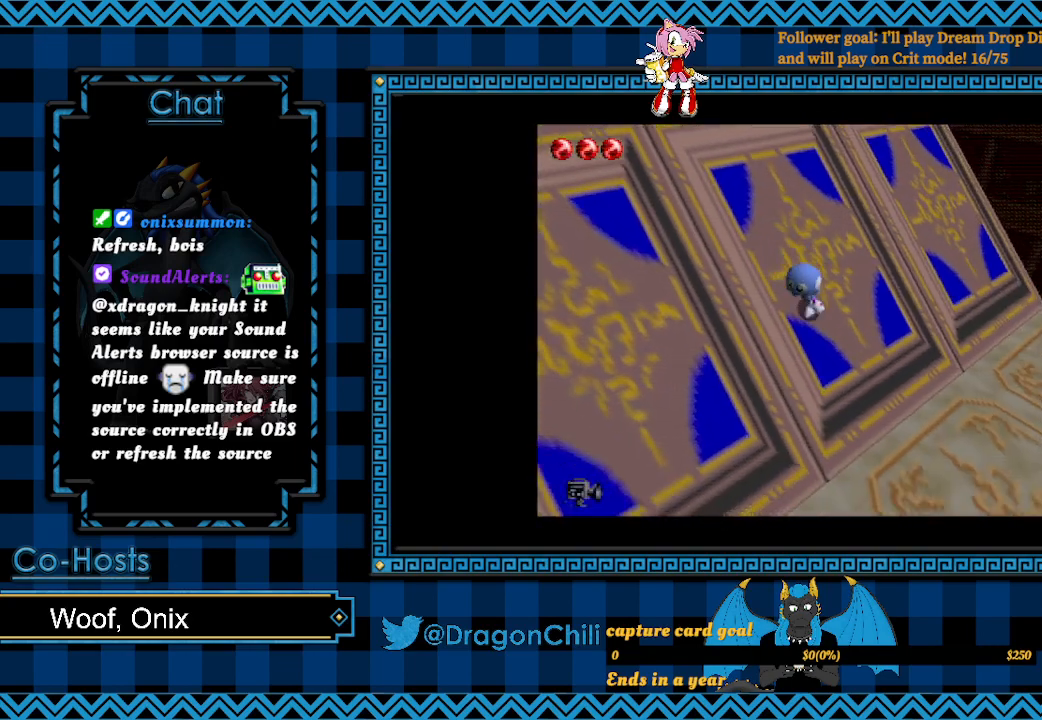
{"buttons": [], "left_stick": "down-left", "right_stick": "center", "events": []}
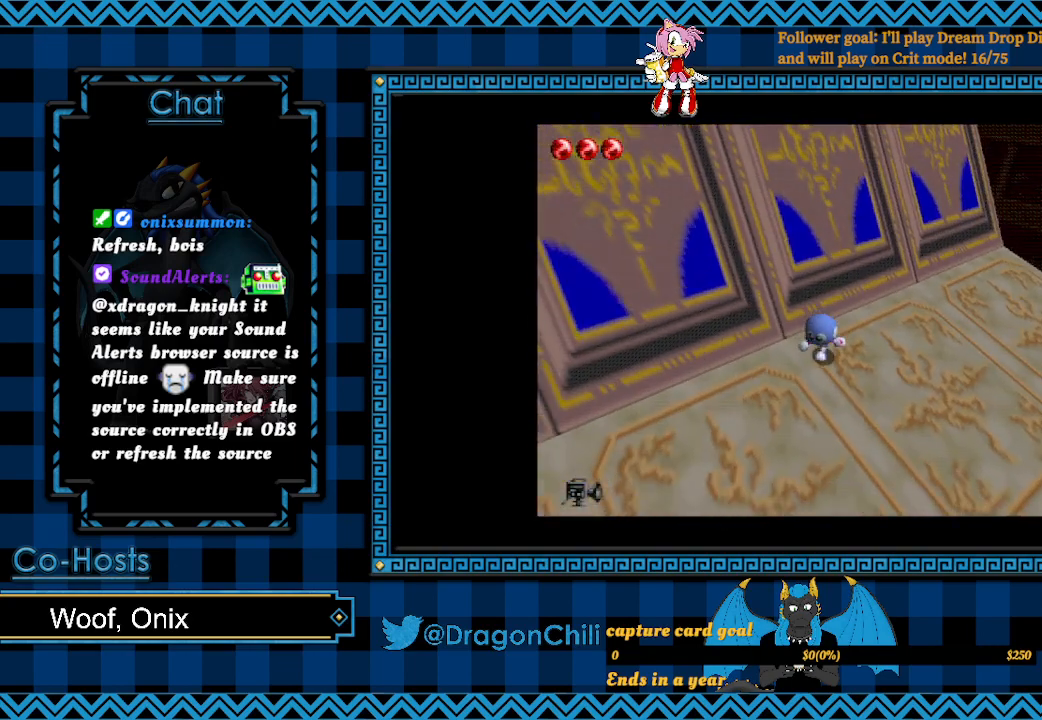
{"buttons": [], "left_stick": "down-left", "right_stick": "center", "events": []}
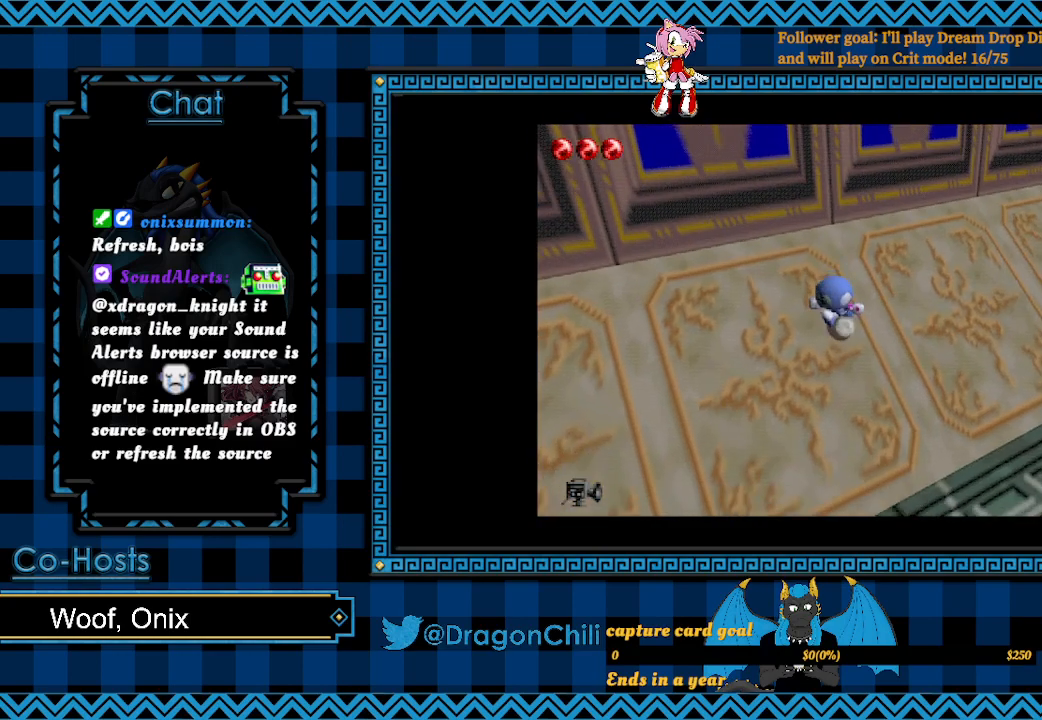
{"buttons": [], "left_stick": "left", "right_stick": "center", "events": [[333, "left_stick", "left"]]}
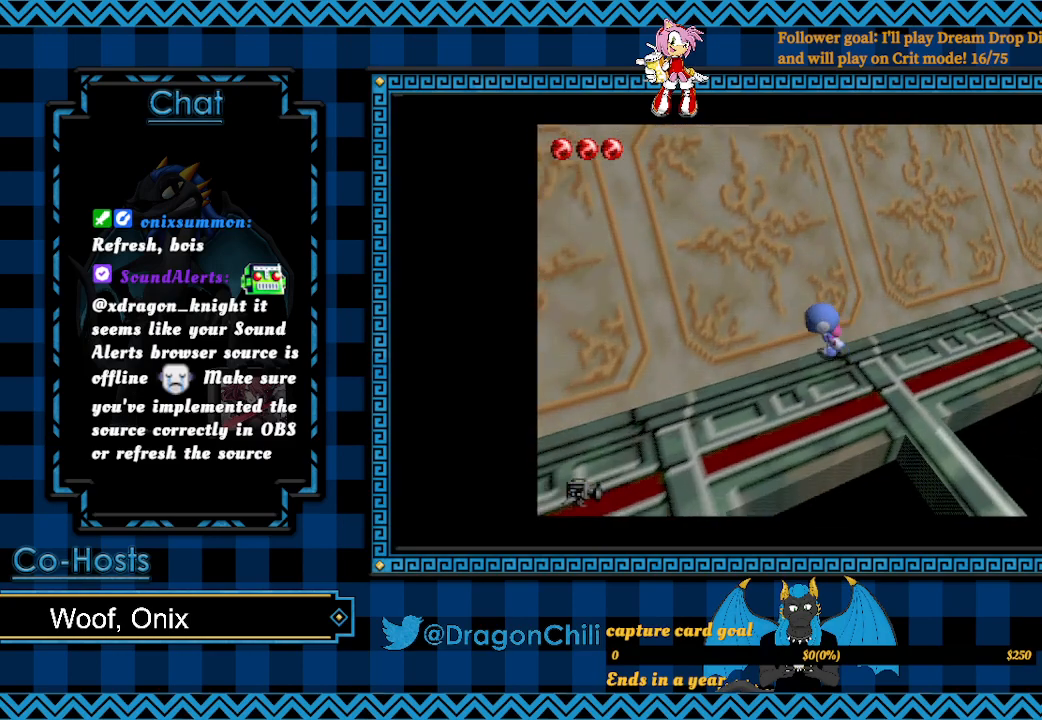
{"buttons": [], "left_stick": "left", "right_stick": "center", "events": [[117, "left_stick", "up-left"], [267, "left_stick", "left"]]}
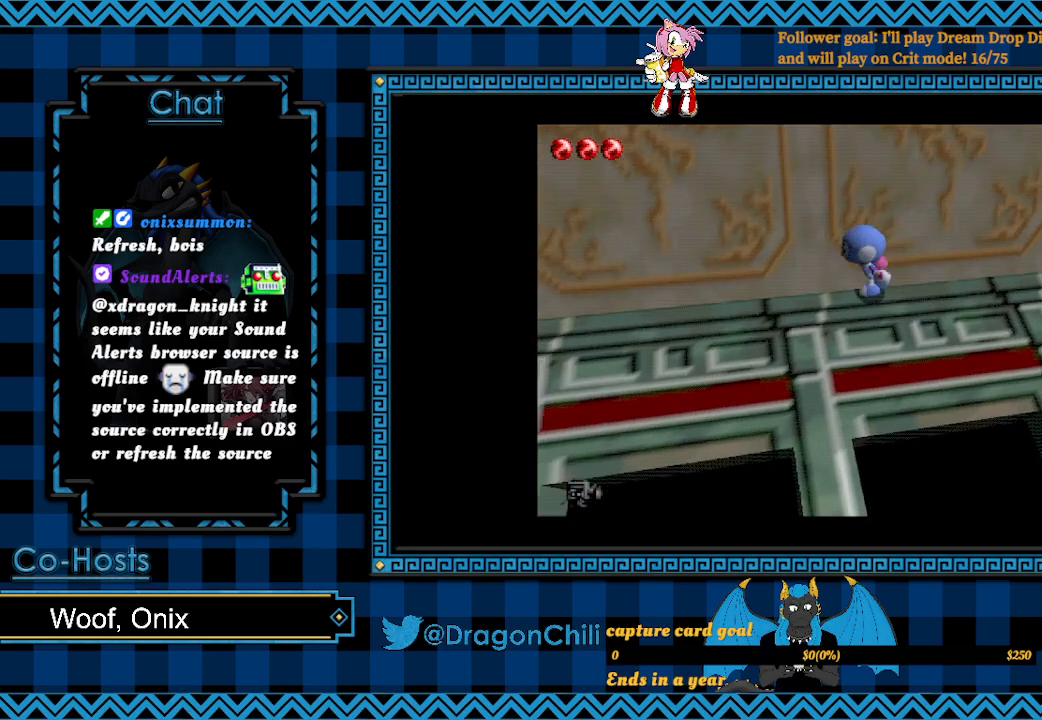
{"buttons": ["CROSS"], "left_stick": "down", "right_stick": "center", "events": [[67, "CROSS", "down"], [117, "left_stick", "down"]]}
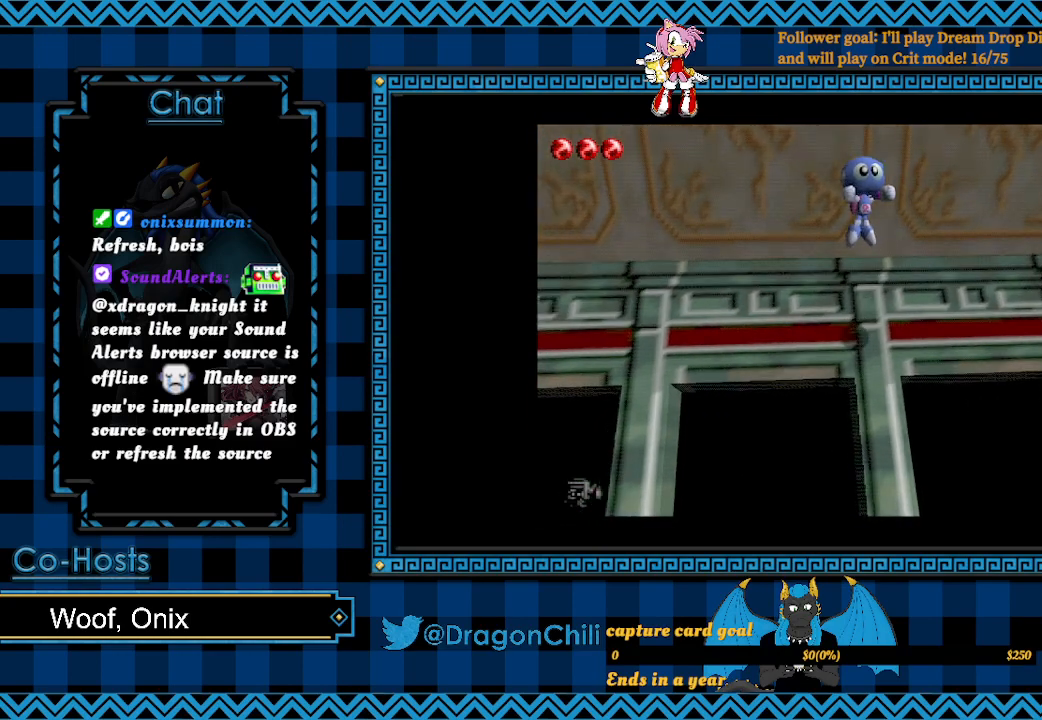
{"buttons": ["CROSS"], "left_stick": "down", "right_stick": "center", "events": []}
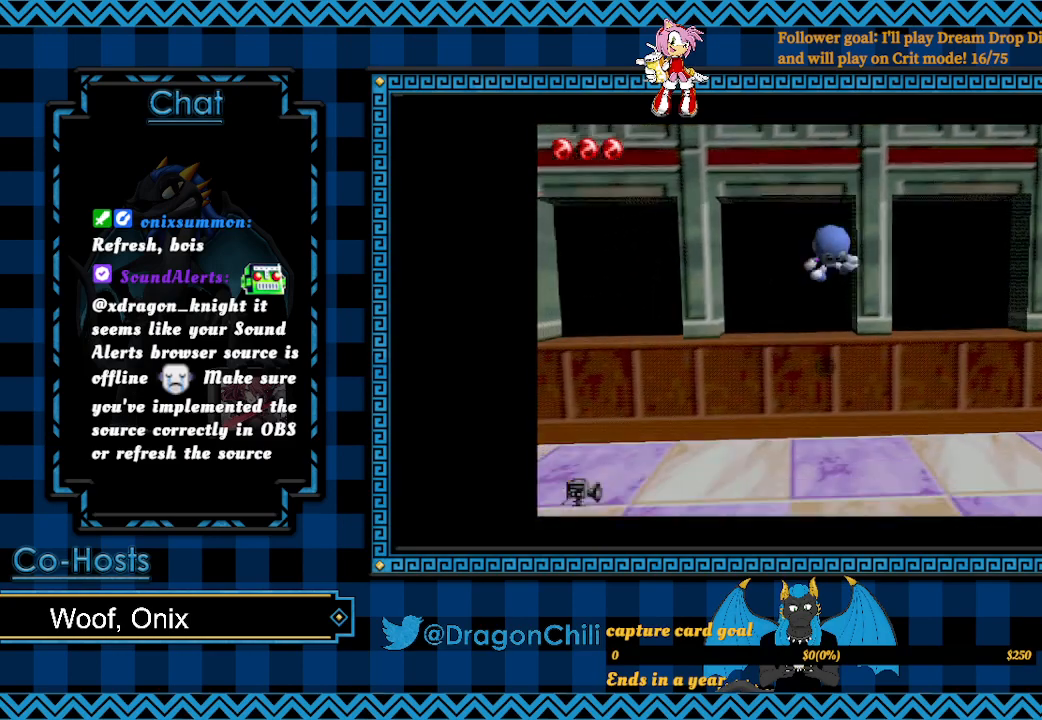
{"buttons": [], "left_stick": "left", "right_stick": "center", "events": [[217, "left_stick", "down-left"], [367, "CROSS", "up"], [450, "left_stick", "left"]]}
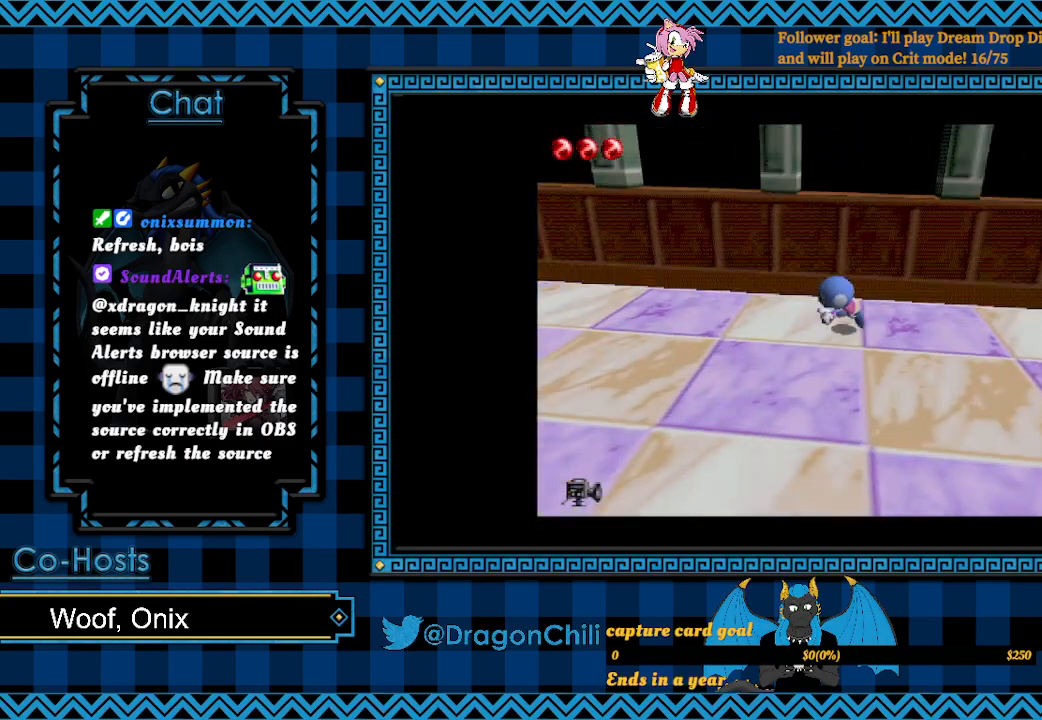
{"buttons": [], "left_stick": "left", "right_stick": "center", "events": []}
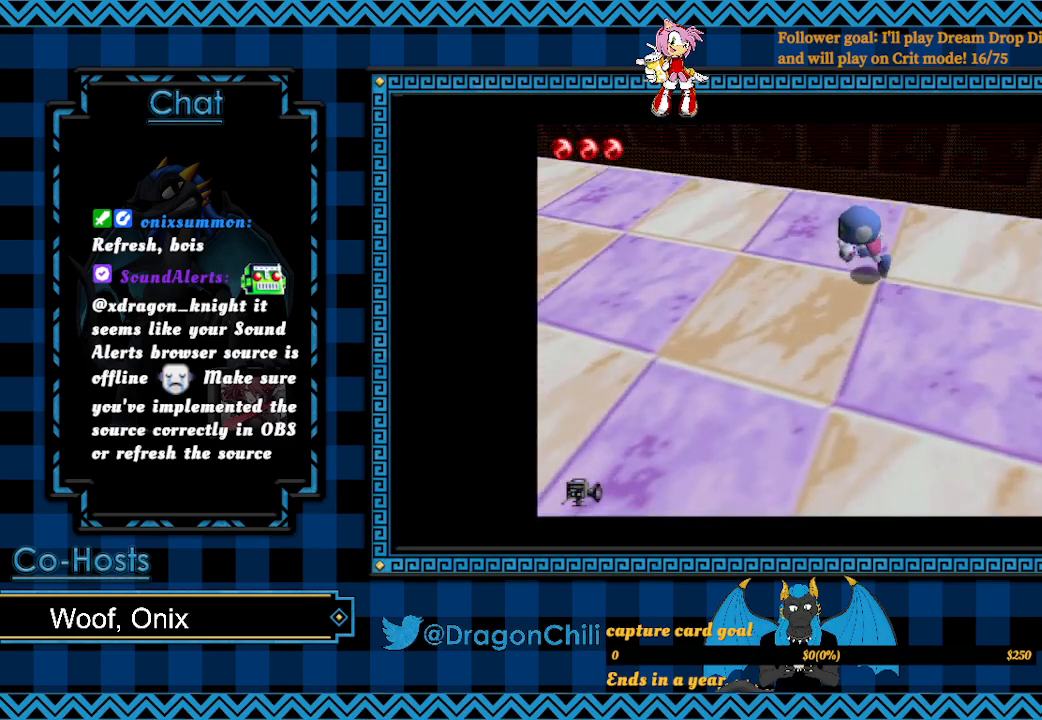
{"buttons": ["CROSS"], "left_stick": "left", "right_stick": "center", "events": [[217, "CROSS", "down"]]}
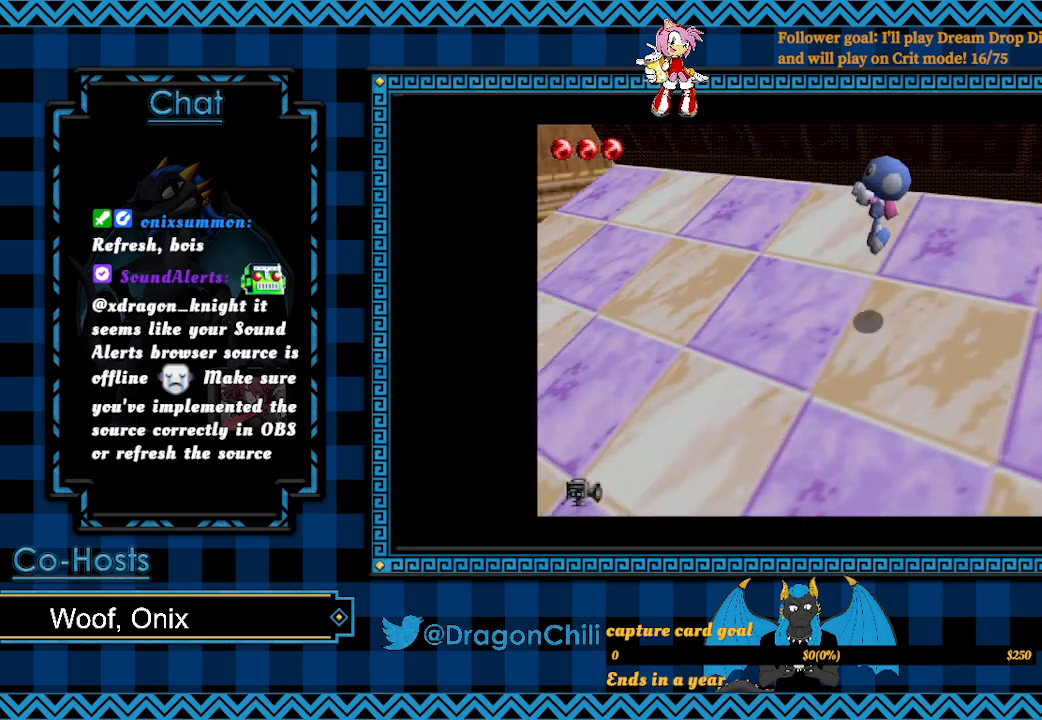
{"buttons": ["CROSS"], "left_stick": "left", "right_stick": "center", "events": []}
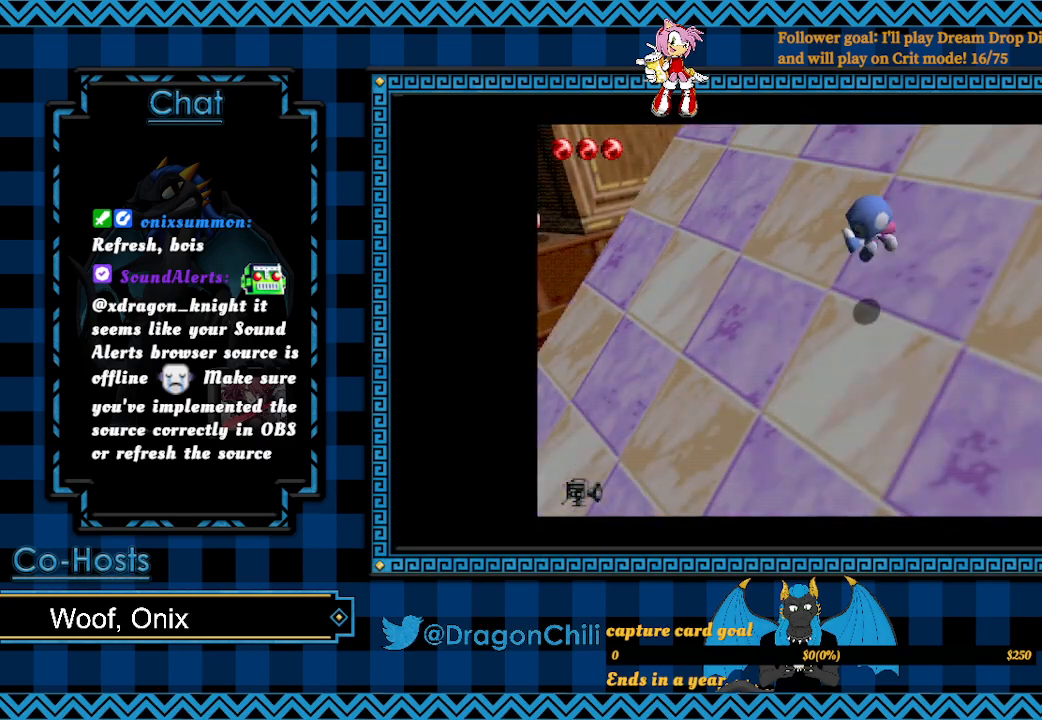
{"buttons": [], "left_stick": "left", "right_stick": "center", "events": [[217, "CROSS", "up"]]}
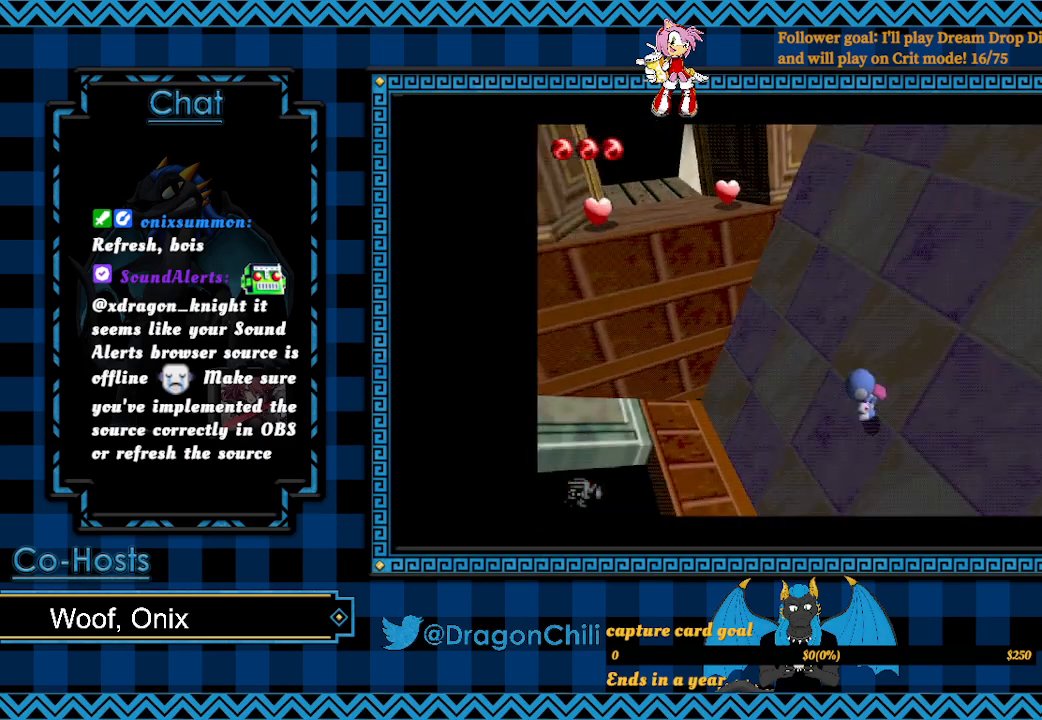
{"buttons": ["CROSS"], "left_stick": "up", "right_stick": "center", "events": [[233, "left_stick", "up"], [467, "CROSS", "down"]]}
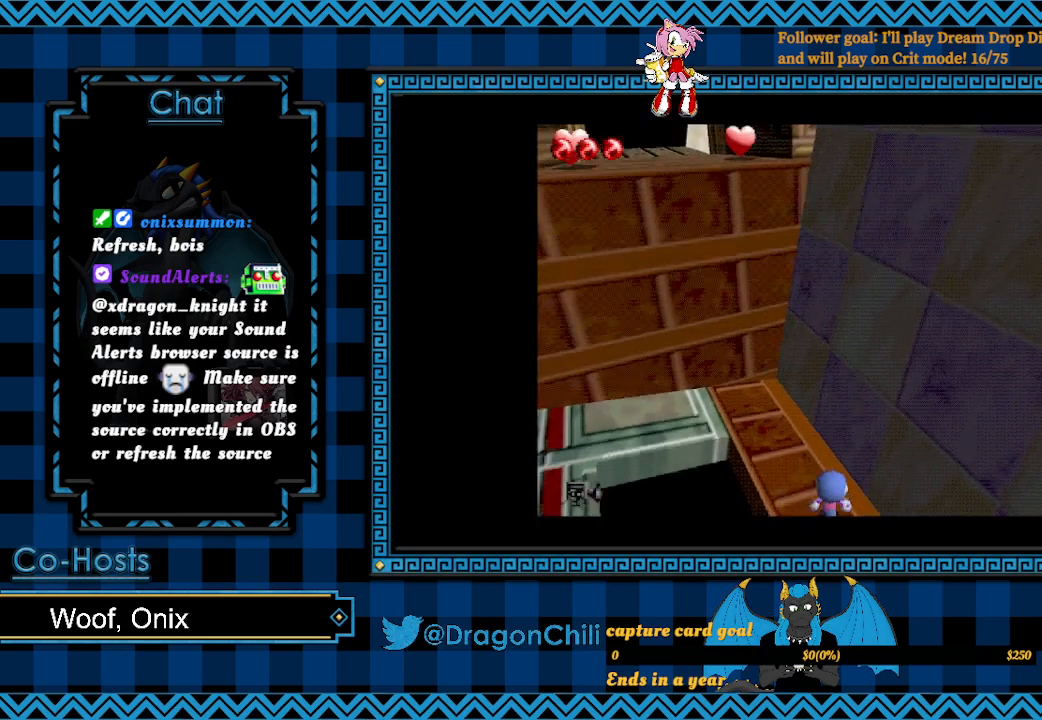
{"buttons": ["CROSS"], "left_stick": "left", "right_stick": "center", "events": [[67, "left_stick", "left"]]}
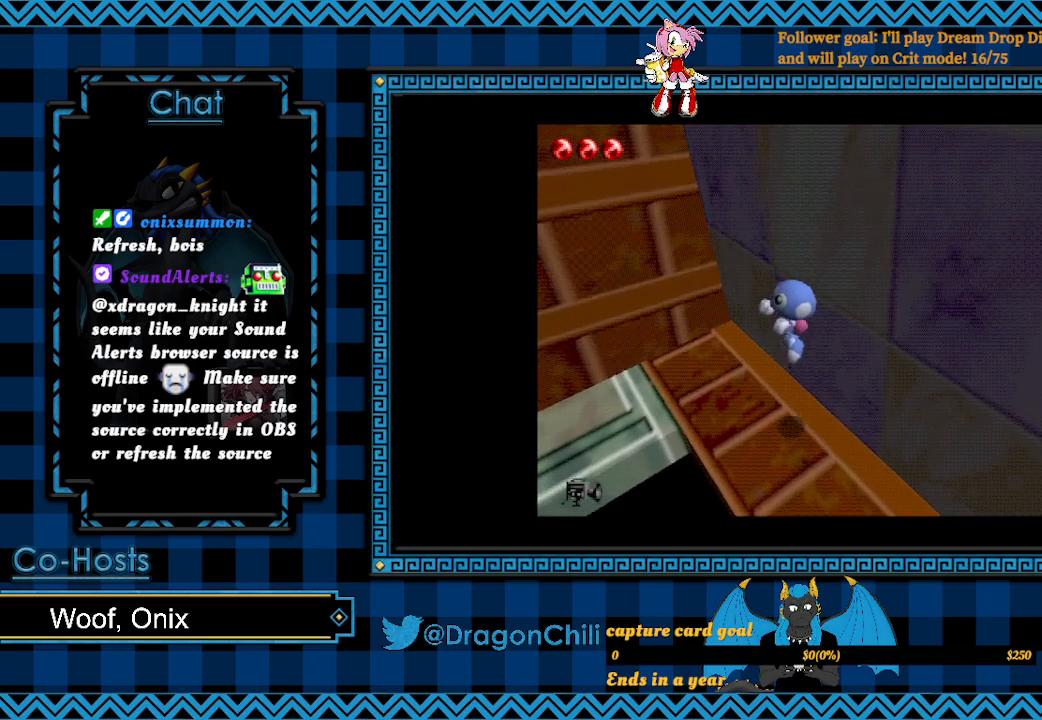
{"buttons": ["CROSS"], "left_stick": "up-left", "right_stick": "center", "events": [[17, "left_stick", "up"], [67, "CROSS", "up"], [367, "left_stick", "up-left"], [417, "CROSS", "down"]]}
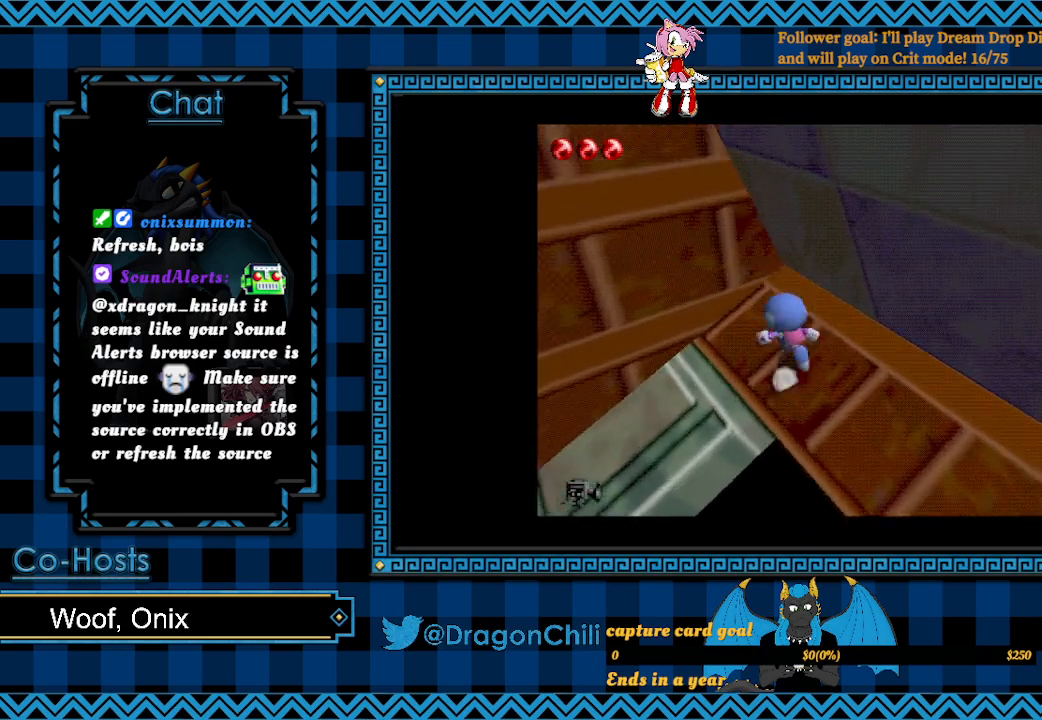
{"buttons": ["CROSS"], "left_stick": "left", "right_stick": "center", "events": [[17, "left_stick", "left"]]}
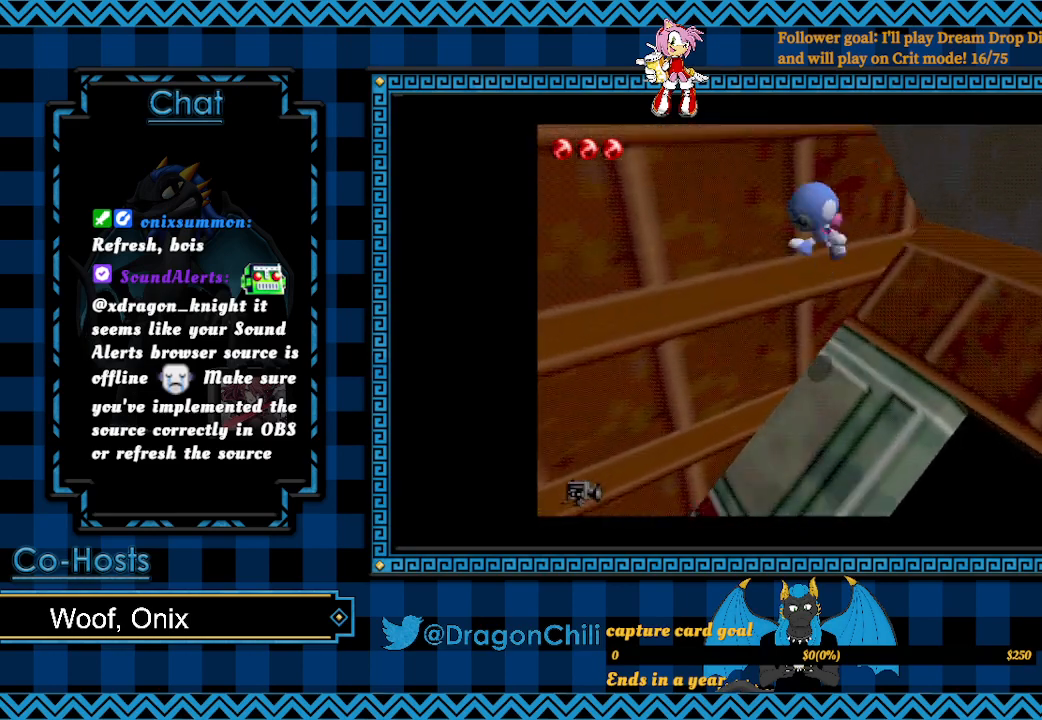
{"buttons": [], "left_stick": "left", "right_stick": "center", "events": [[367, "CROSS", "up"]]}
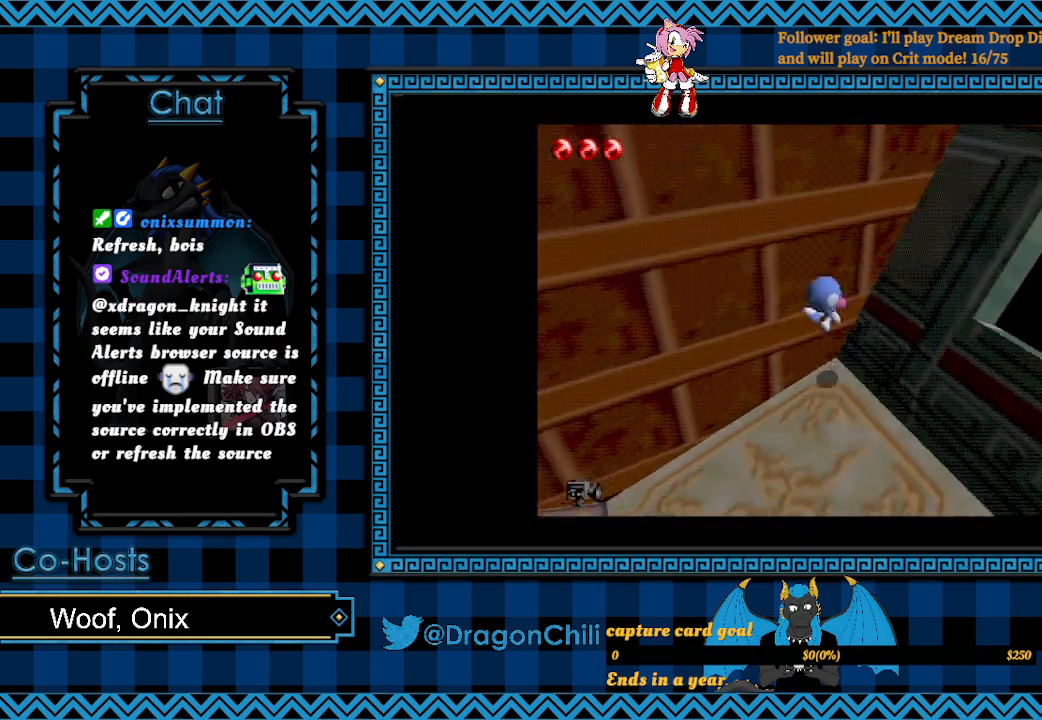
{"buttons": [], "left_stick": "left", "right_stick": "center", "events": []}
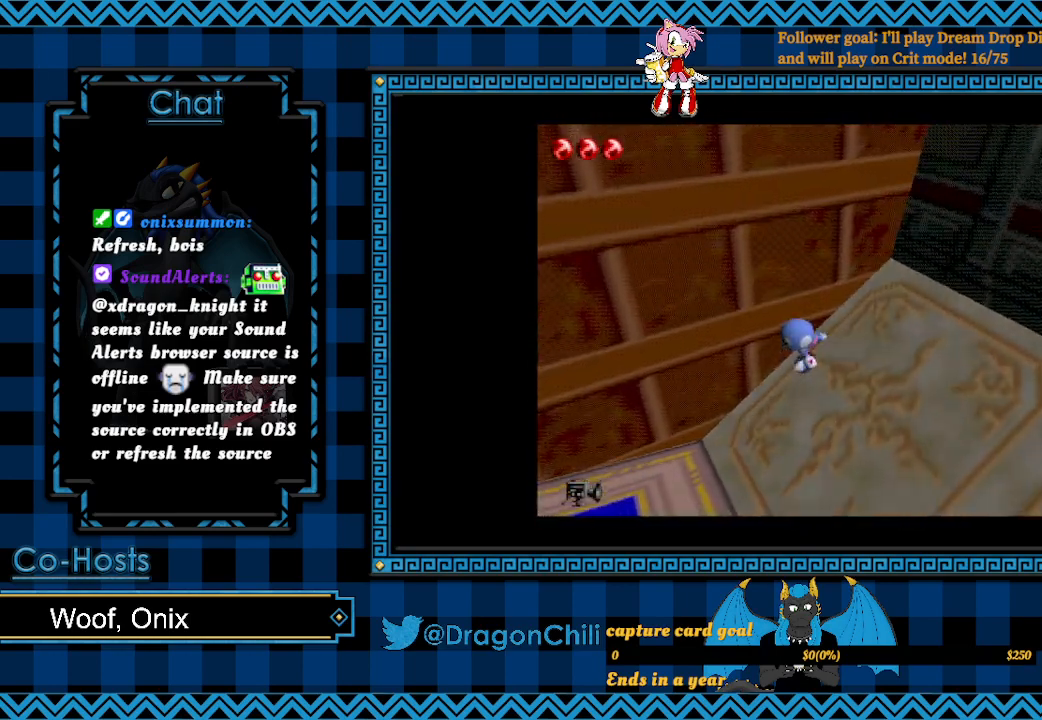
{"buttons": [], "left_stick": "left", "right_stick": "center", "events": []}
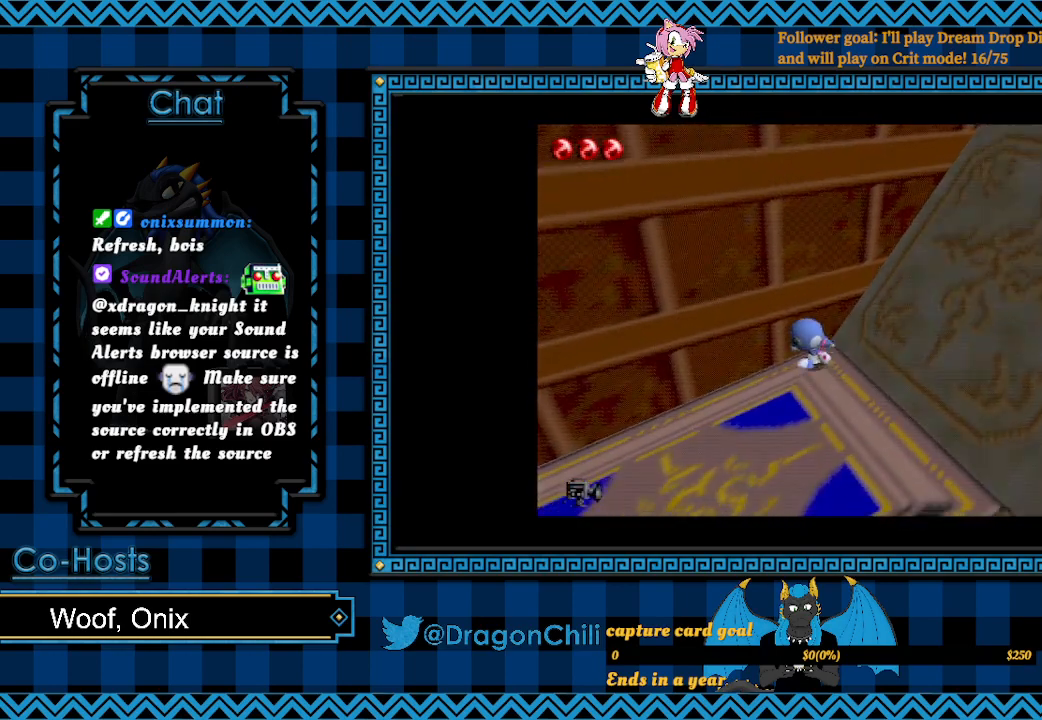
{"buttons": [], "left_stick": "left", "right_stick": "center", "events": [[217, "right_stick", "right"], [467, "right_stick", "center"]]}
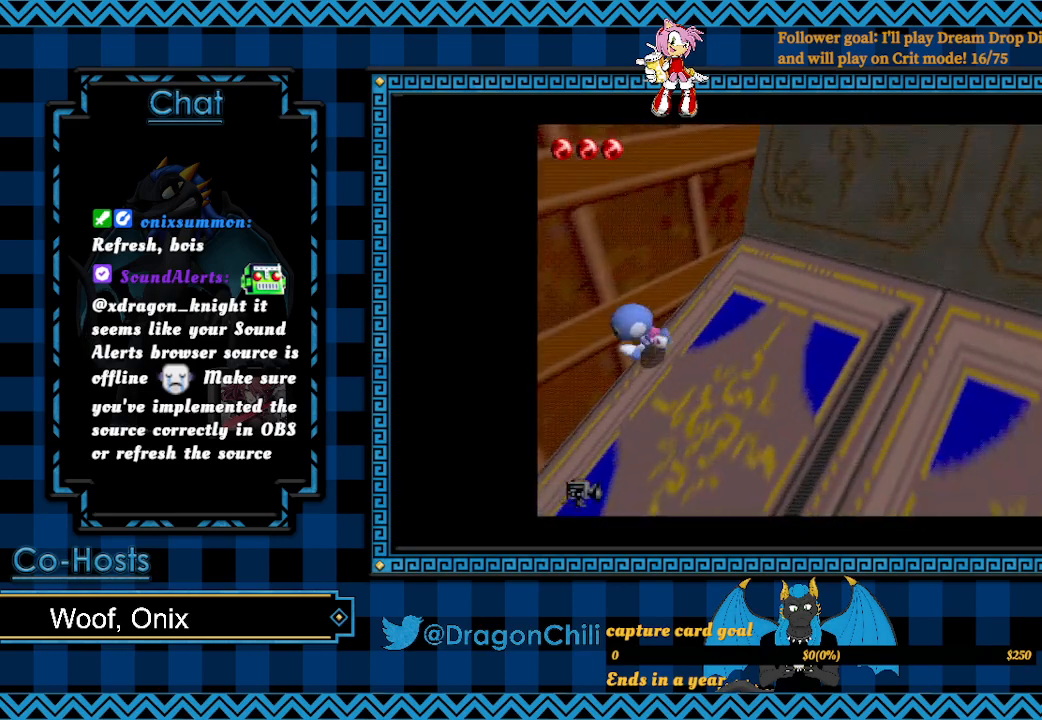
{"buttons": [], "left_stick": "down-left", "right_stick": "left", "events": [[167, "right_stick", "left"], [333, "left_stick", "down-left"], [333, "right_stick", "center"], [417, "right_stick", "left"]]}
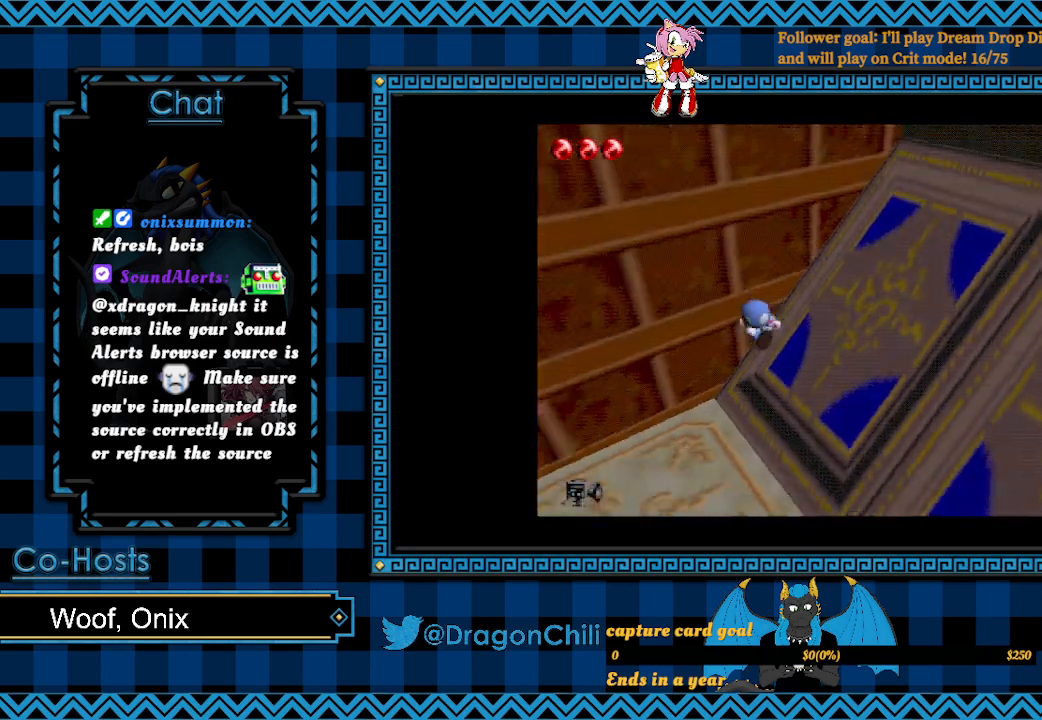
{"buttons": [], "left_stick": "left", "right_stick": "center", "events": [[67, "right_stick", "center"], [183, "left_stick", "left"]]}